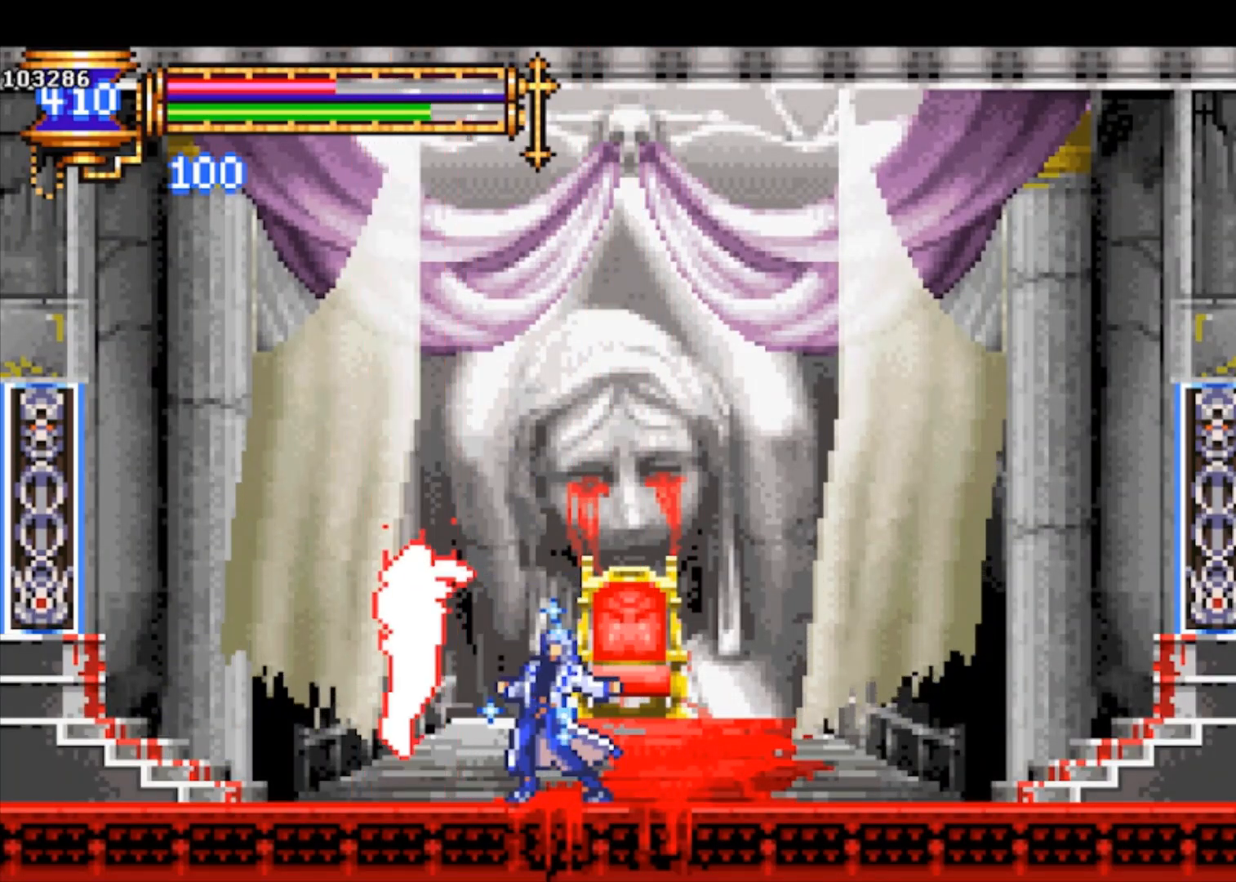
Gameplay with a controller (PlayStation layout); each line is a JSON object with the inputs held at the frame after it. "events" lists button and stick changes between this image and that frame as [ms after this image, input, new state], when the widget could be followed in between. Not read: right_stick.
{"buttons": ["R1"], "left_stick": "left", "events": [[300, "left_stick", "left"]]}
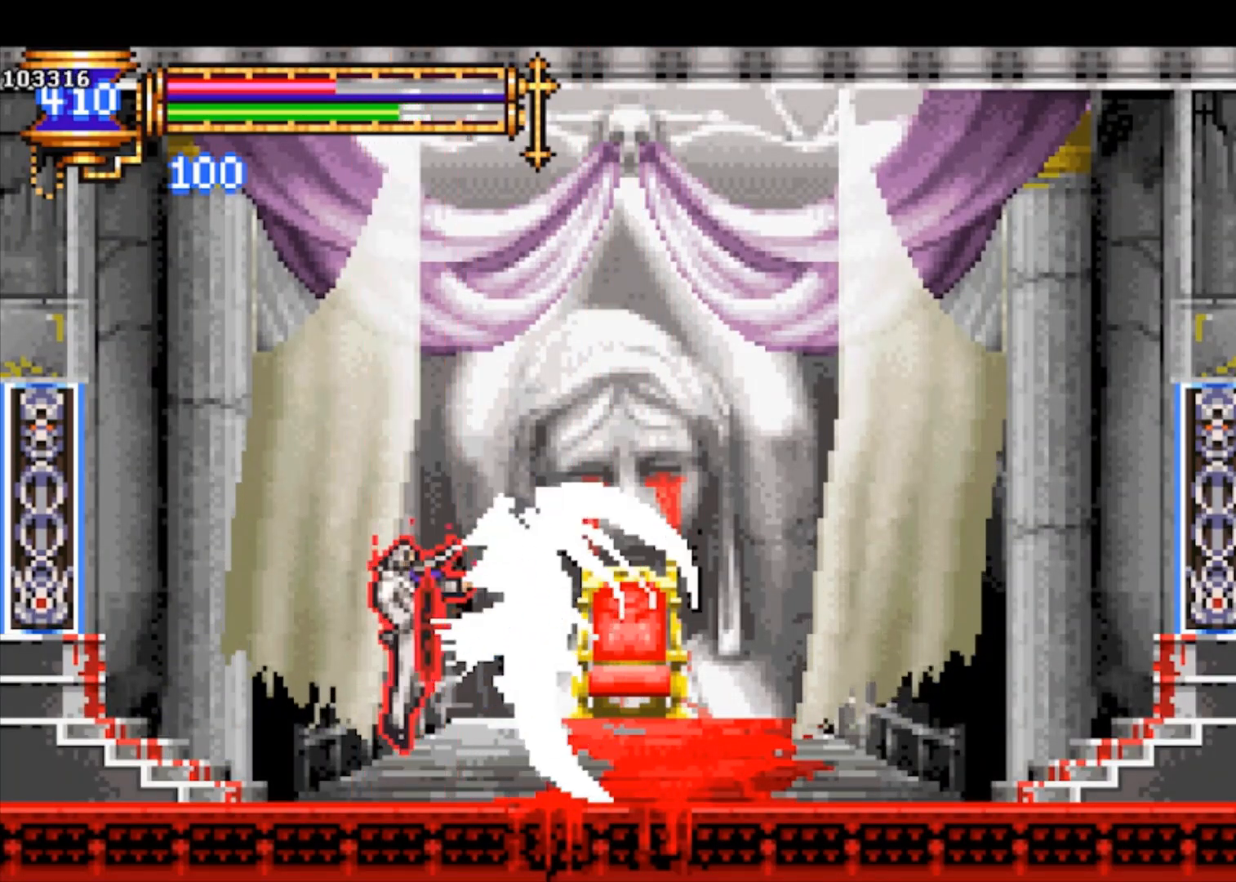
{"buttons": ["R1"], "left_stick": "center", "events": [[67, "left_stick", "center"]]}
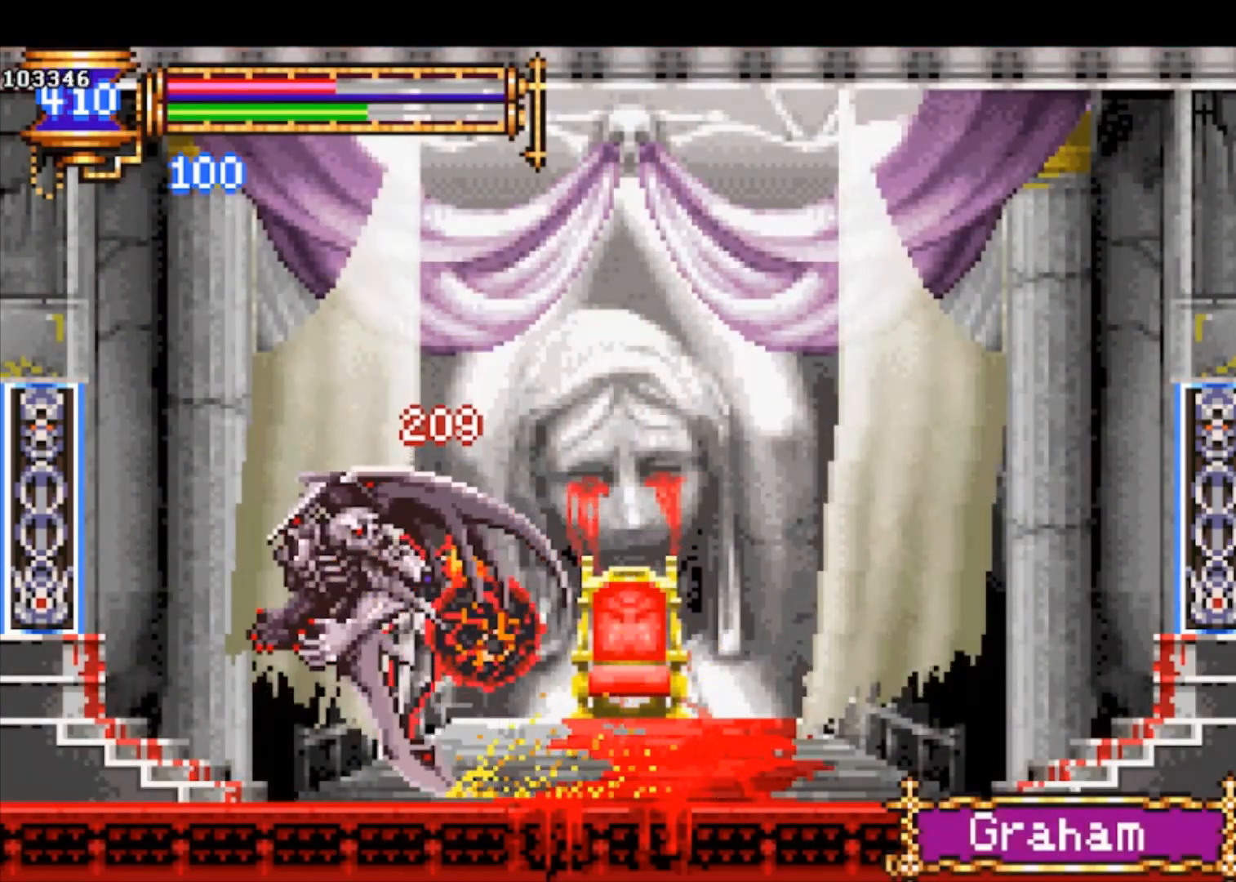
{"buttons": [], "left_stick": "center", "events": [[133, "R1", "up"], [200, "left_stick", "left"], [333, "left_stick", "right"], [367, "CROSS", "down"], [400, "SQUARE", "down"], [400, "left_stick", "center"], [433, "CROSS", "up"], [467, "SQUARE", "up"]]}
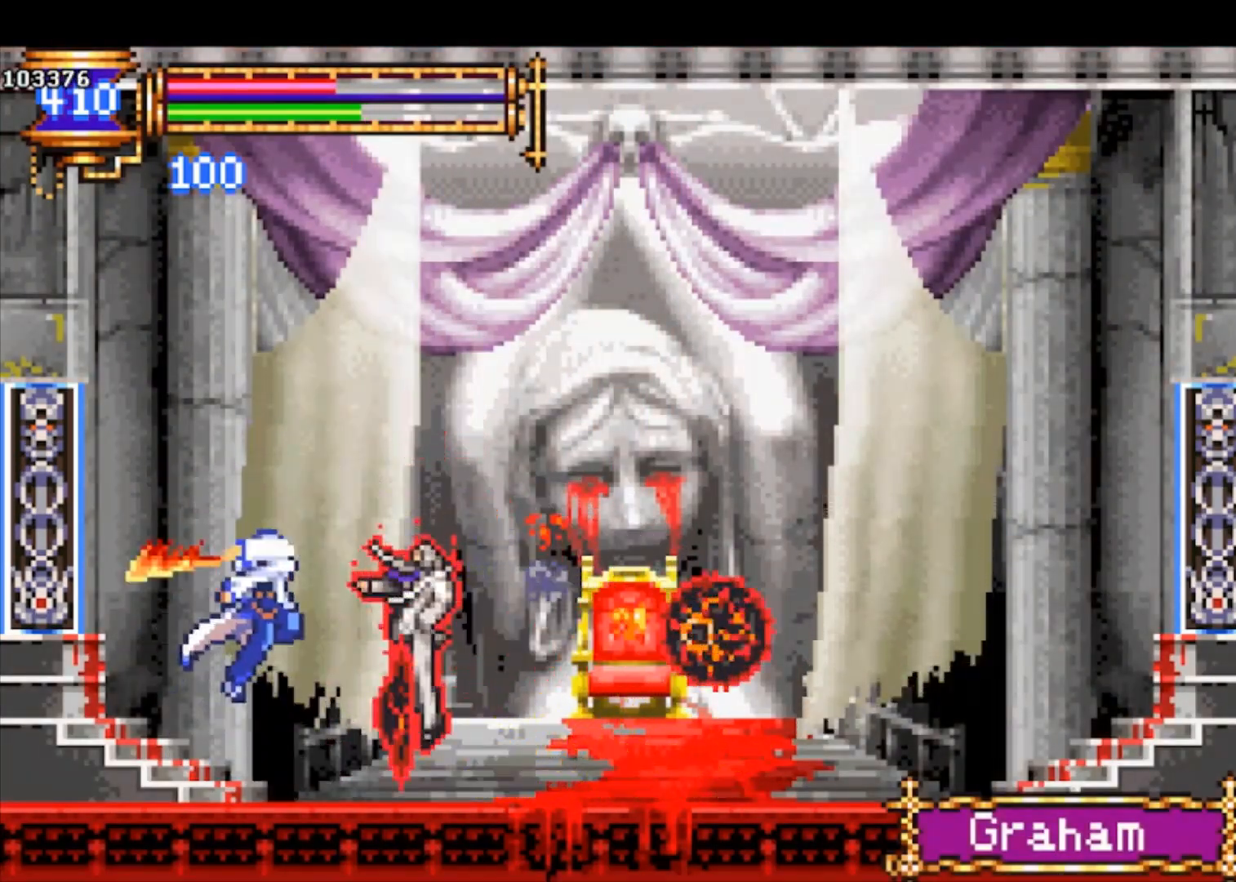
{"buttons": ["CROSS", "SQUARE"], "left_stick": "center", "events": [[67, "left_stick", "left"], [233, "left_stick", "right"], [267, "CROSS", "down"], [300, "SQUARE", "down"], [300, "left_stick", "center"]]}
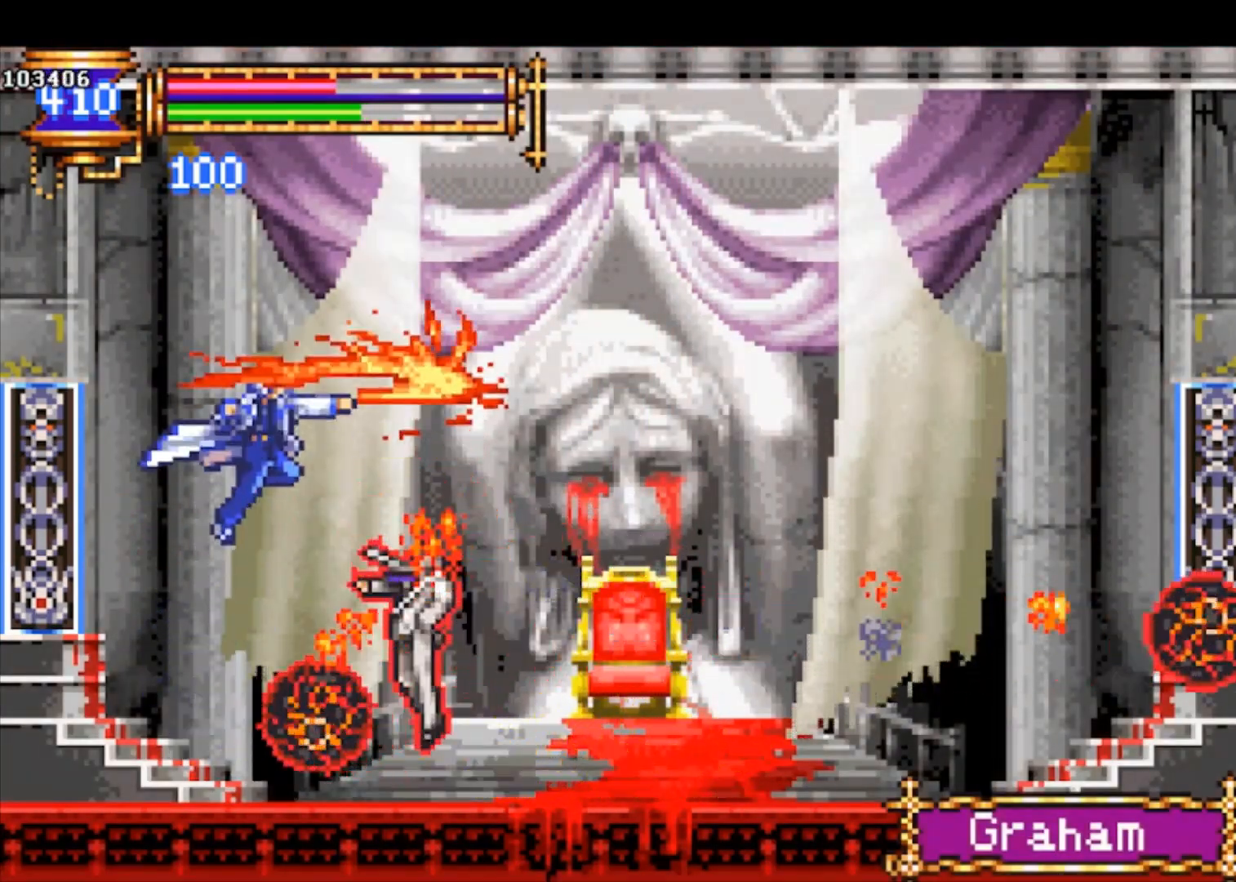
{"buttons": ["SQUARE"], "left_stick": "center", "events": [[200, "CROSS", "up"], [200, "SQUARE", "up"], [467, "SQUARE", "down"]]}
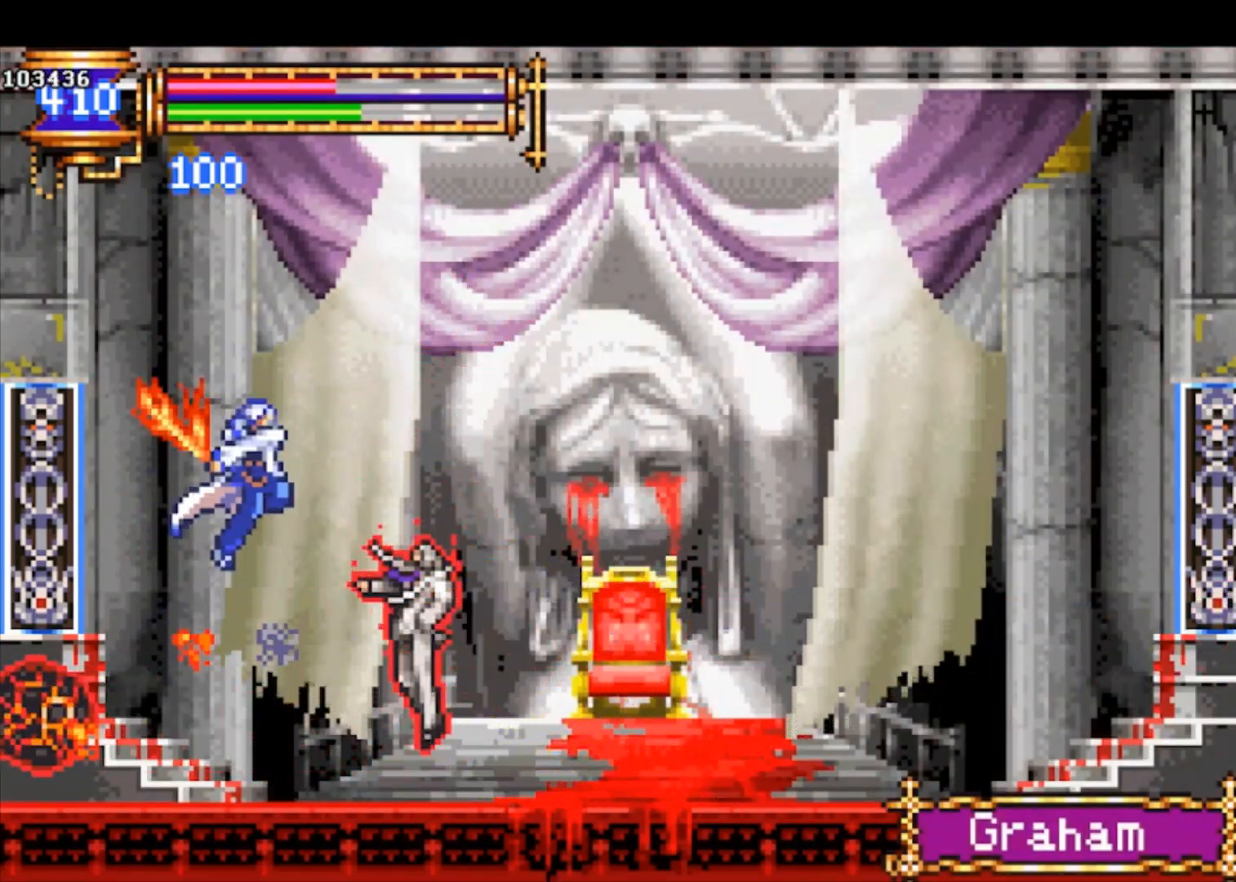
{"buttons": [], "left_stick": "center", "events": [[67, "SQUARE", "up"], [233, "CROSS", "down"], [267, "SQUARE", "down"], [300, "CROSS", "up"], [333, "SQUARE", "up"]]}
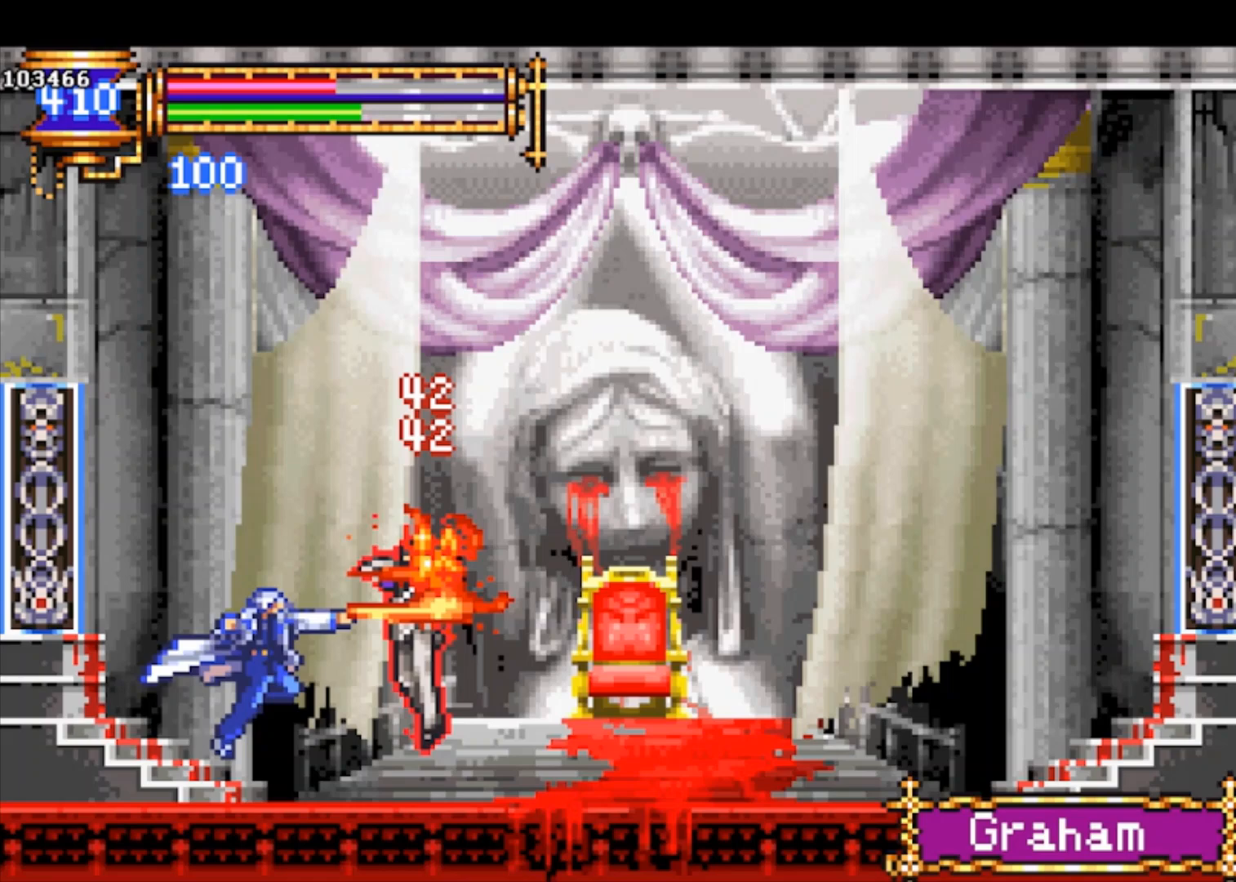
{"buttons": [], "left_stick": "right", "events": [[133, "SQUARE", "down"], [200, "SQUARE", "up"], [433, "left_stick", "right"]]}
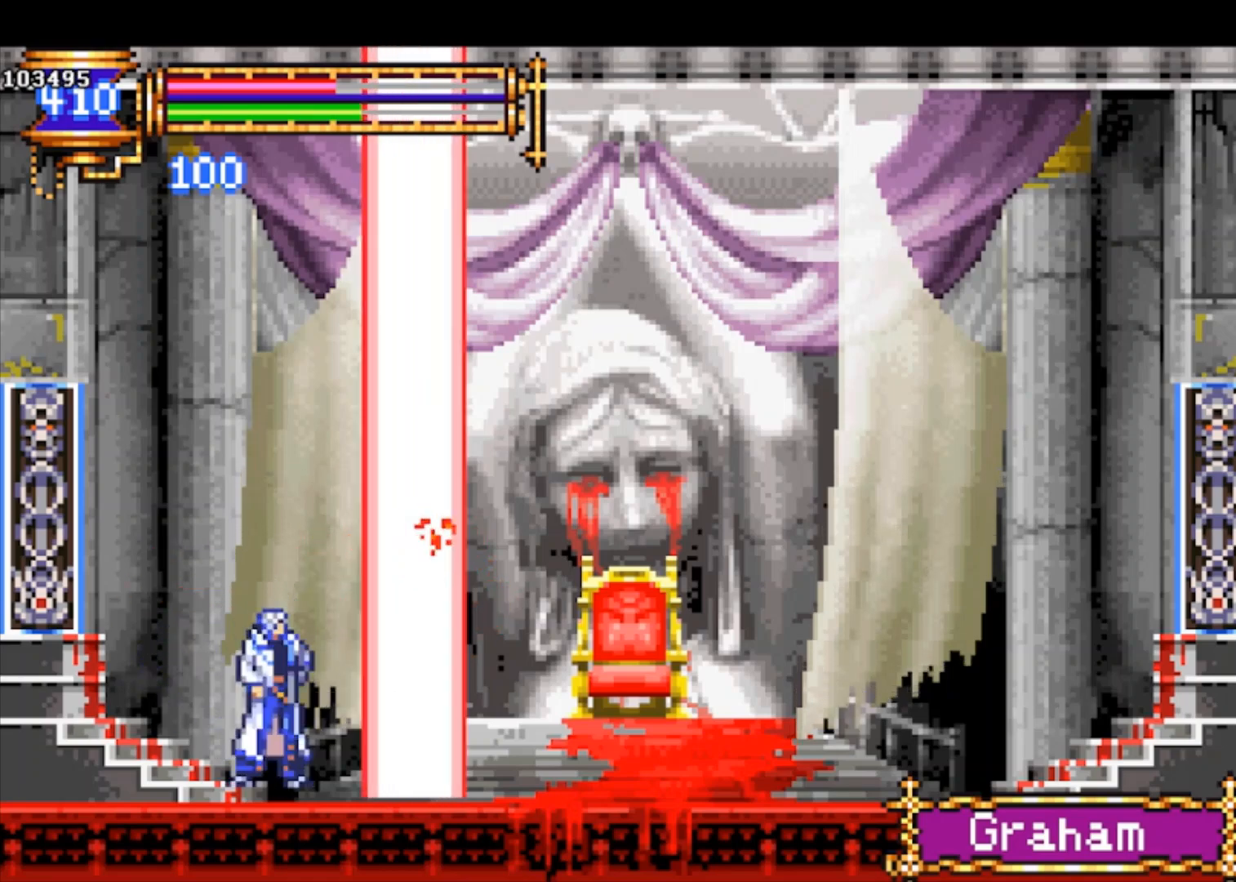
{"buttons": [], "left_stick": "right", "events": [[67, "CROSS", "down"], [100, "CROSS", "up"]]}
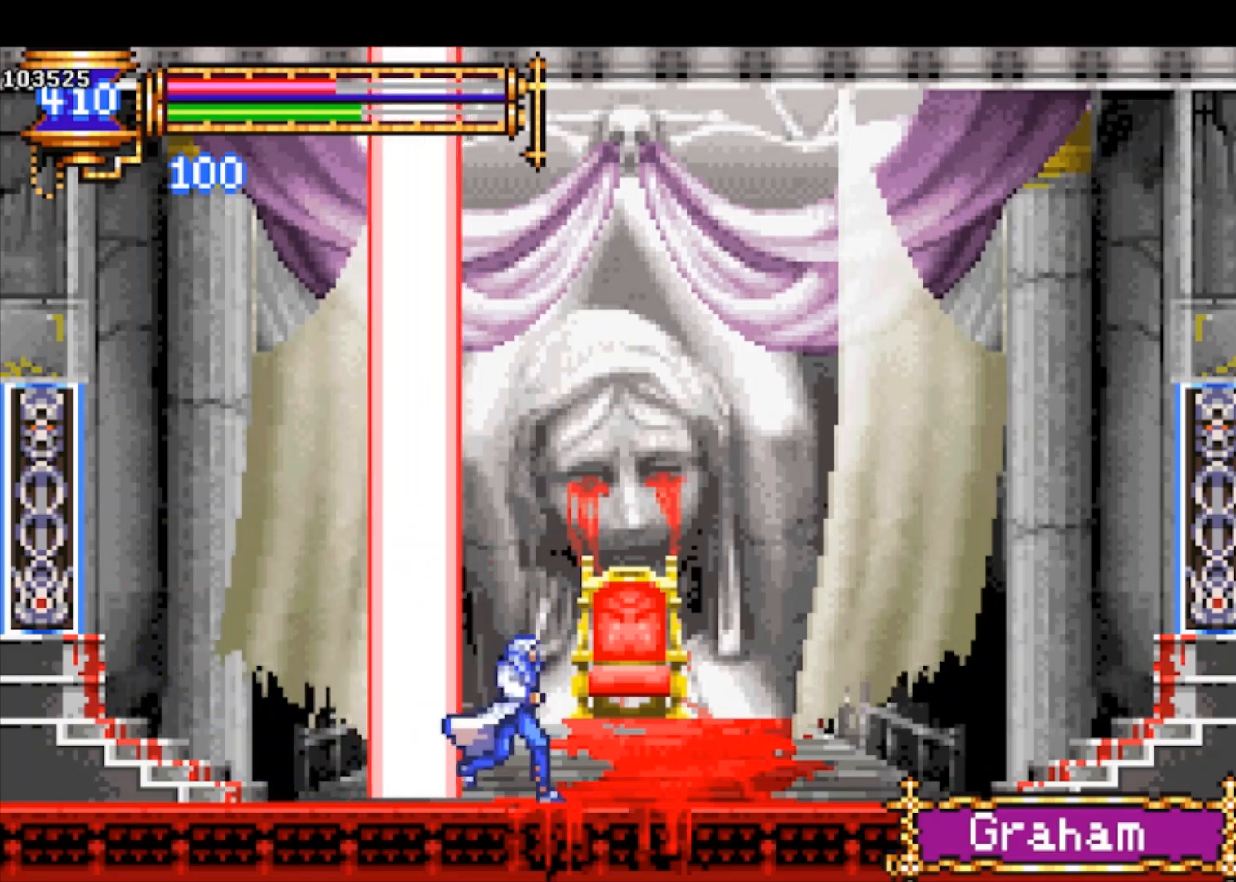
{"buttons": [], "left_stick": "left", "events": [[367, "left_stick", "left"]]}
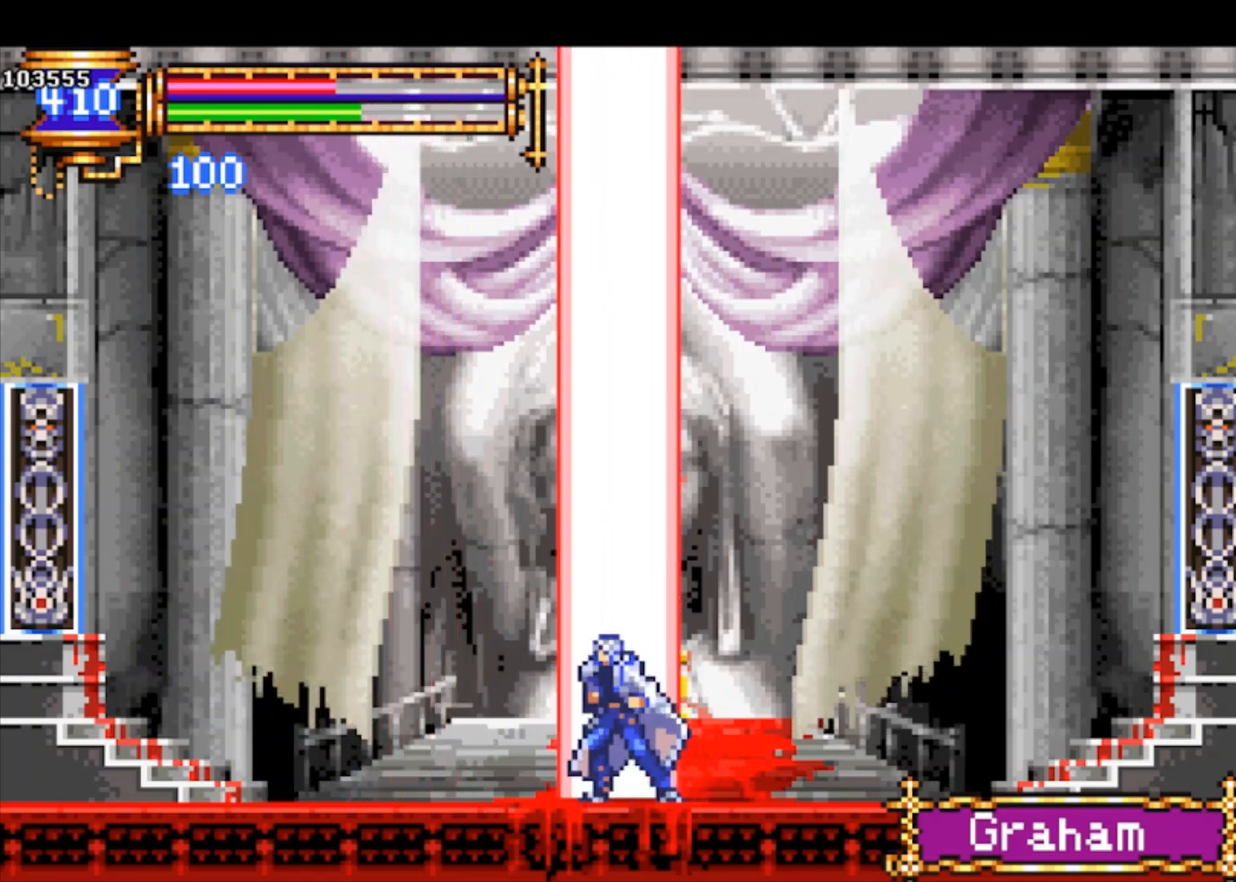
{"buttons": ["R1"], "left_stick": "center", "events": [[333, "left_stick", "right"], [367, "R1", "down"], [433, "left_stick", "center"]]}
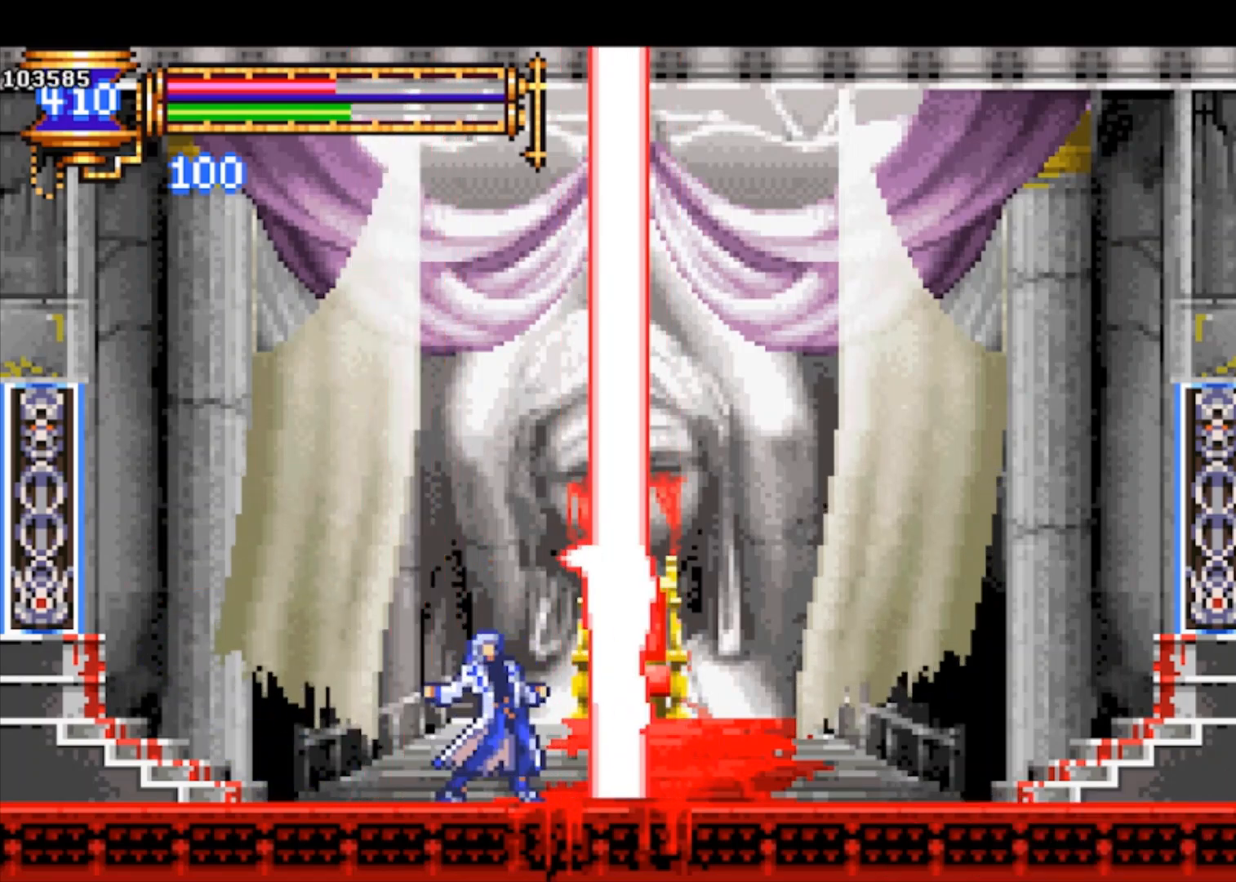
{"buttons": ["R1"], "left_stick": "center", "events": []}
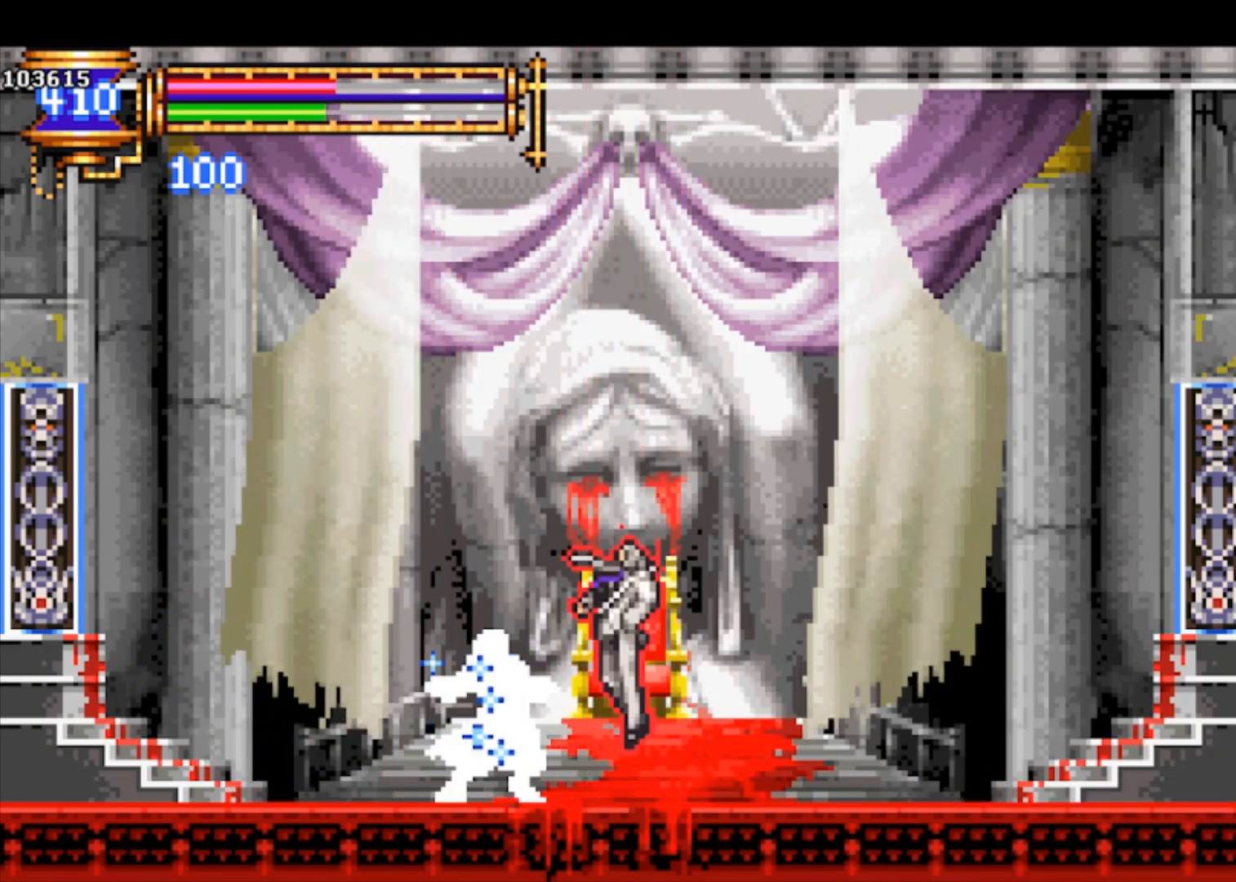
{"buttons": ["R1"], "left_stick": "center", "events": []}
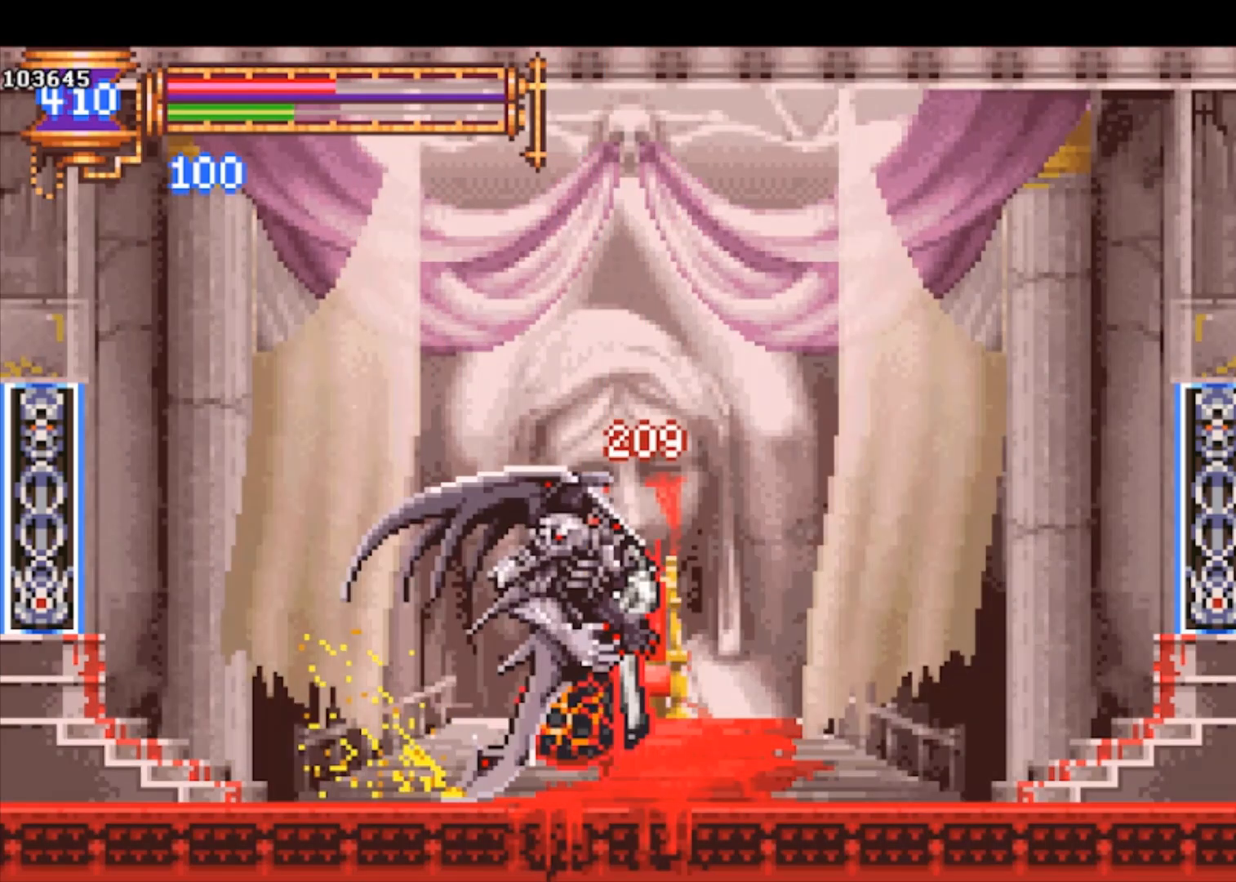
{"buttons": ["R1"], "left_stick": "center", "events": []}
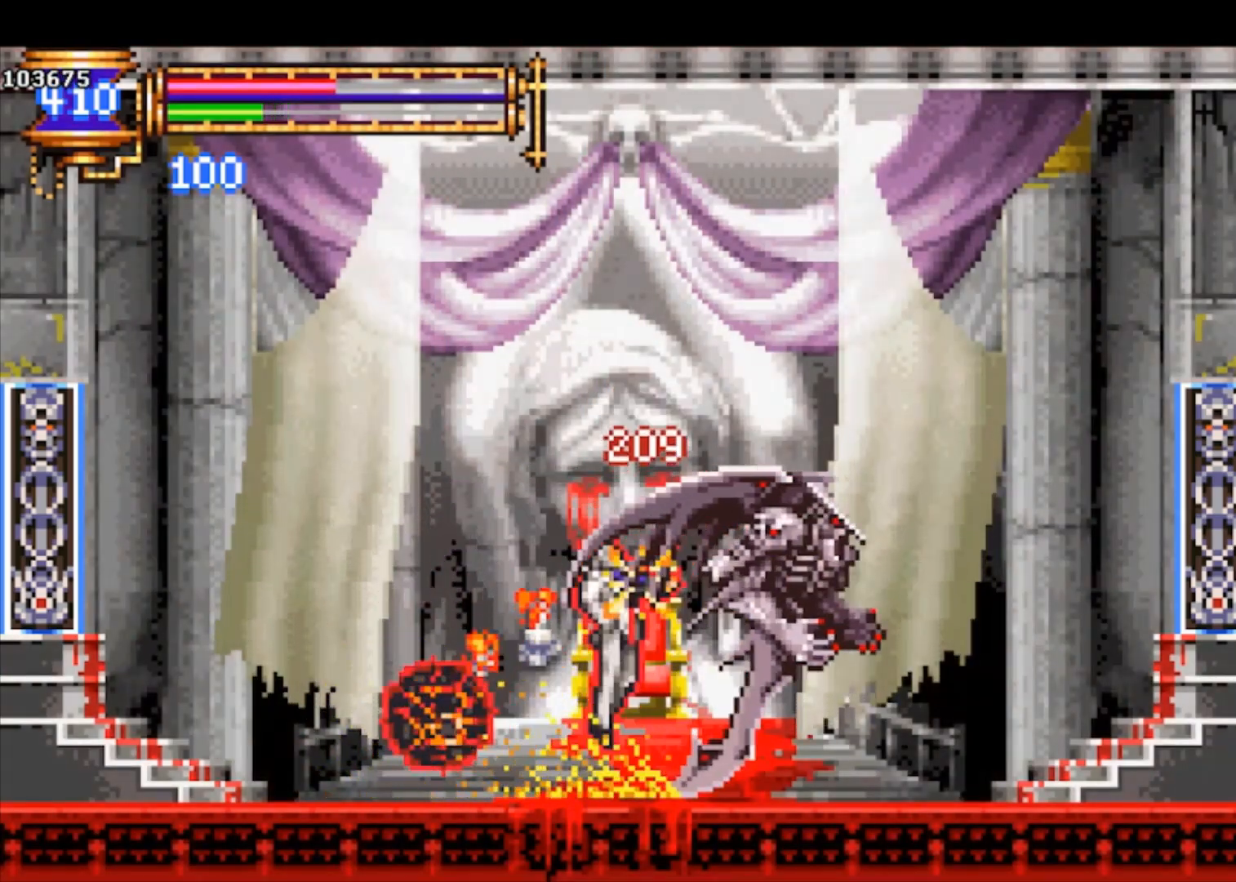
{"buttons": ["CROSS"], "left_stick": "center", "events": [[33, "R1", "up"], [100, "left_stick", "left"], [200, "left_stick", "center"], [400, "CROSS", "down"]]}
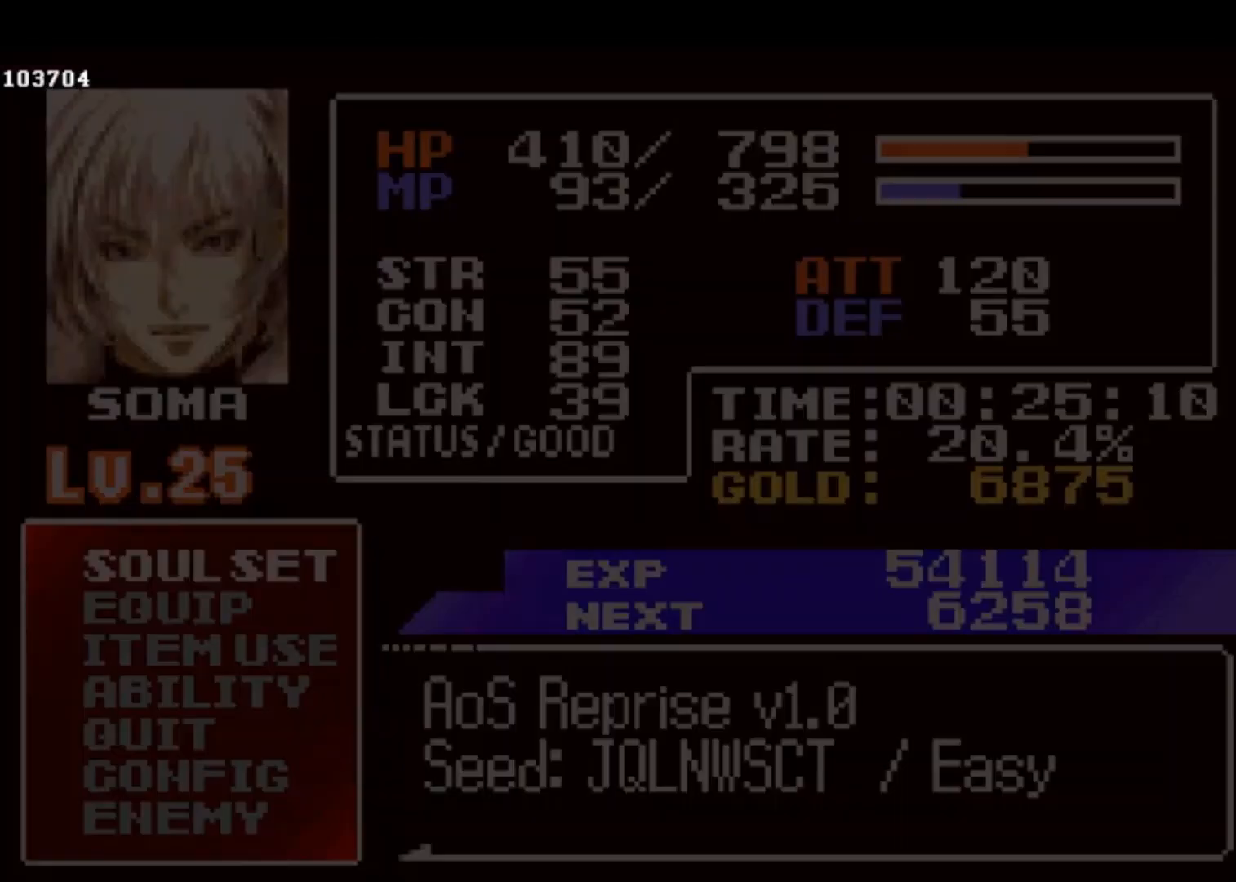
{"buttons": ["DPAD_DOWN"], "left_stick": "center", "events": [[33, "CROSS", "up"], [333, "DPAD_DOWN", "down"], [400, "DPAD_DOWN", "up"], [433, "DPAD_DOWN", "down"]]}
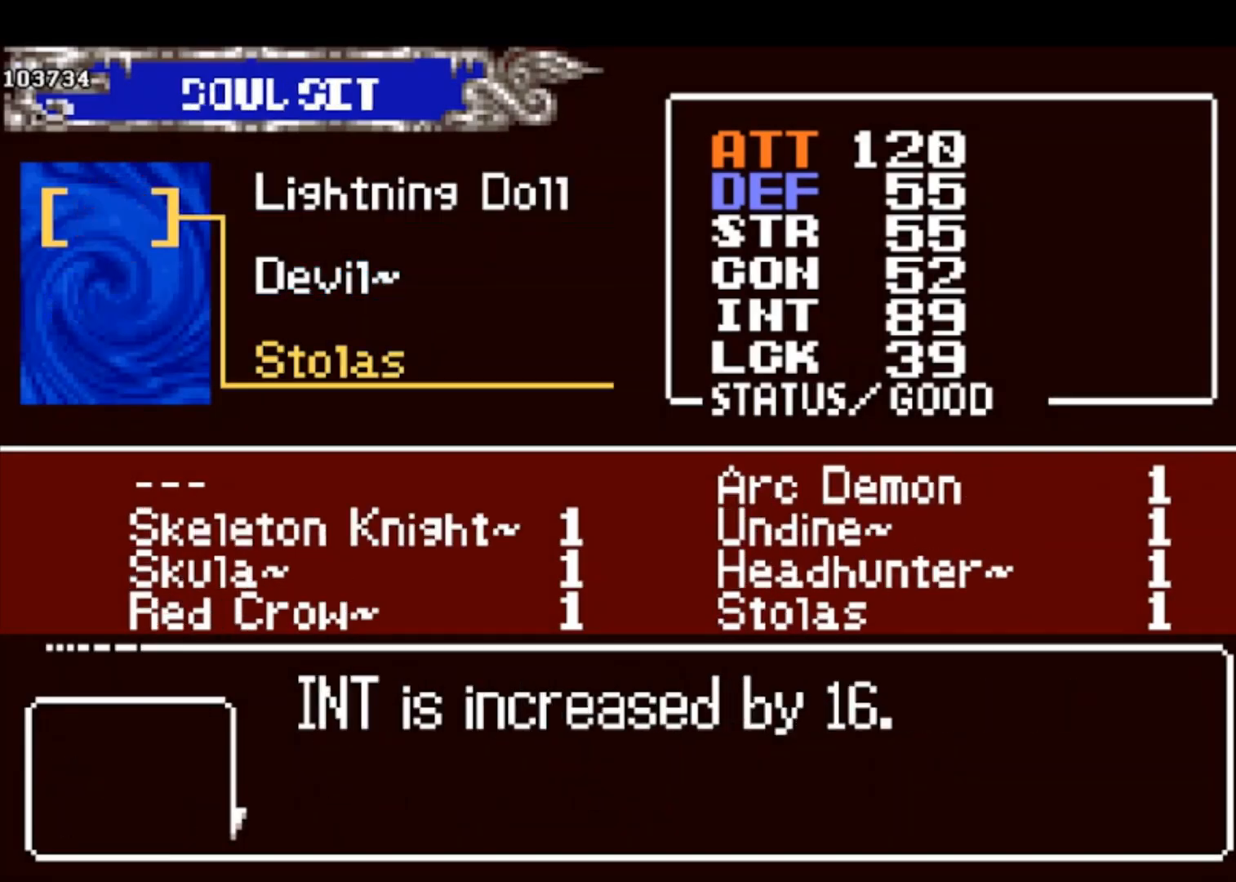
{"buttons": ["SQUARE"], "left_stick": "center", "events": [[33, "CROSS", "down"], [33, "DPAD_DOWN", "up"], [133, "CROSS", "up"], [367, "DPAD_RIGHT", "down"], [400, "CROSS", "down"], [433, "DPAD_RIGHT", "up"], [467, "SQUARE", "down"], [500, "CROSS", "up"]]}
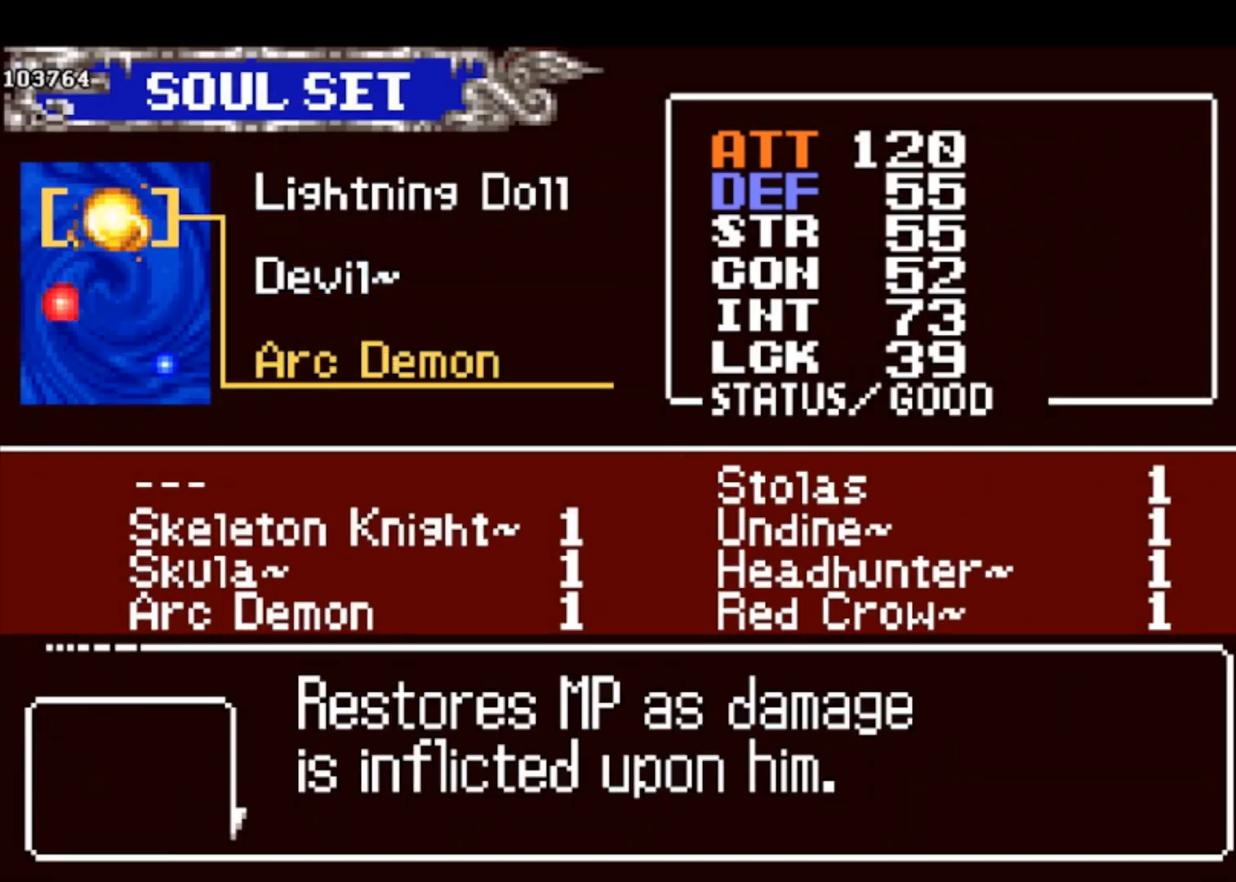
{"buttons": [], "left_stick": "left", "events": [[67, "SQUARE", "up"], [333, "SQUARE", "down"], [433, "SQUARE", "up"], [433, "left_stick", "left"]]}
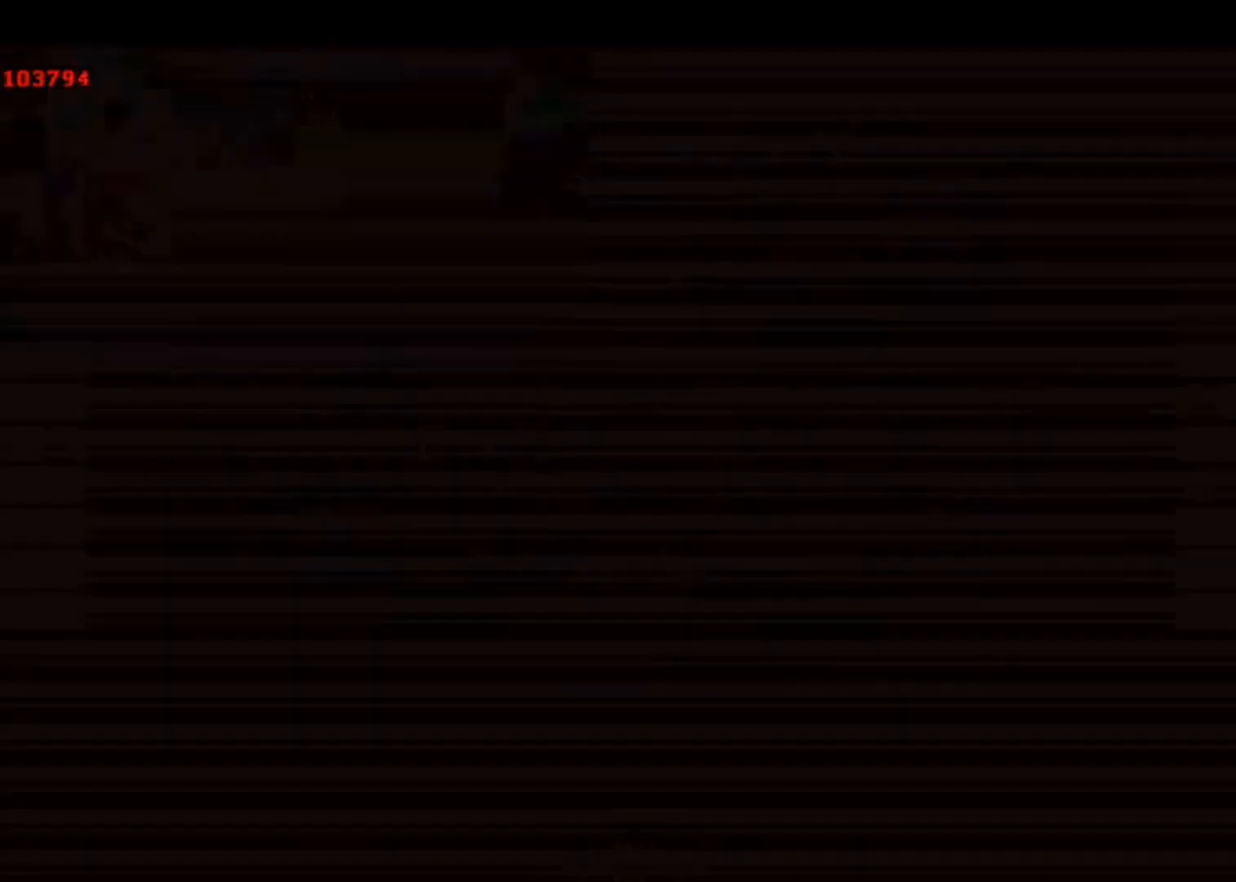
{"buttons": [], "left_stick": "center", "events": [[233, "CROSS", "down"], [300, "CROSS", "up"], [400, "left_stick", "center"]]}
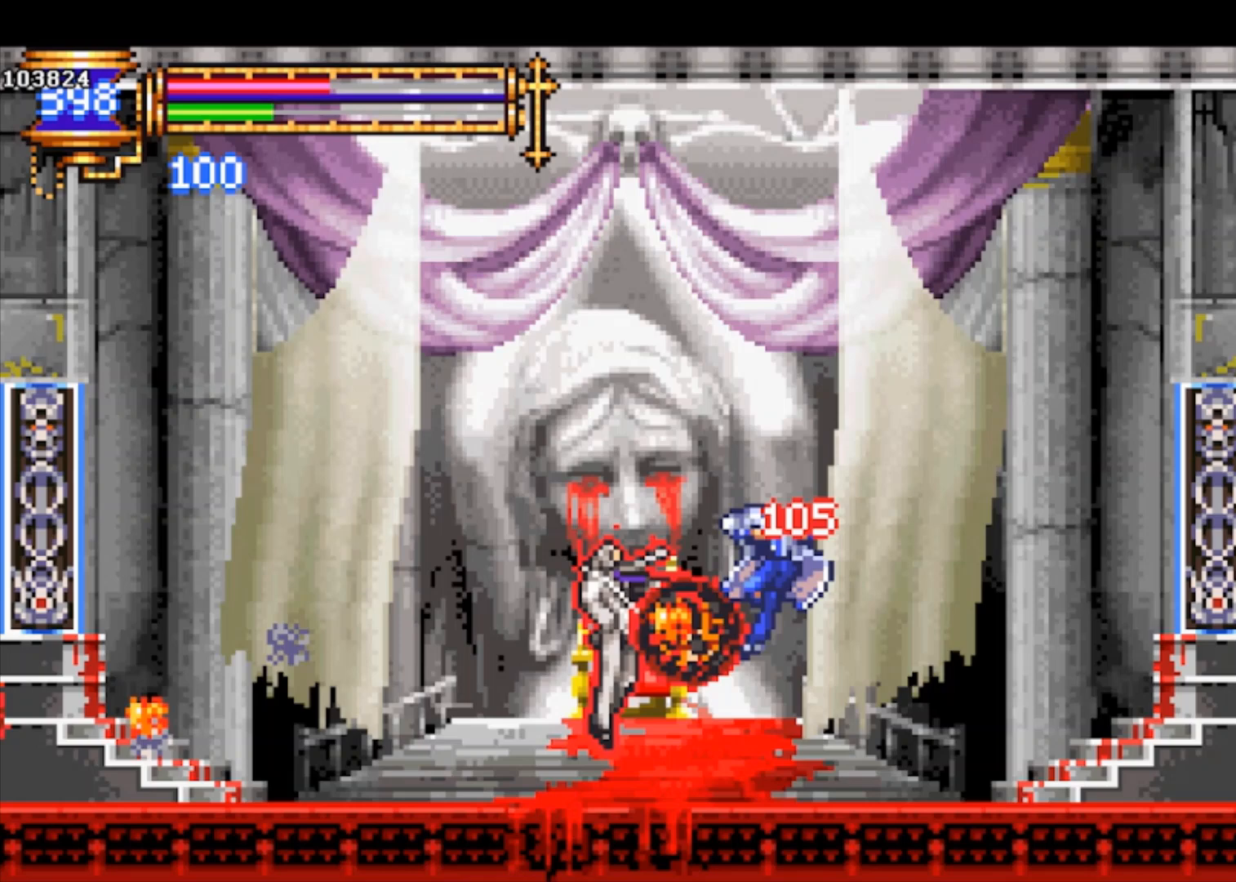
{"buttons": [], "left_stick": "center", "events": []}
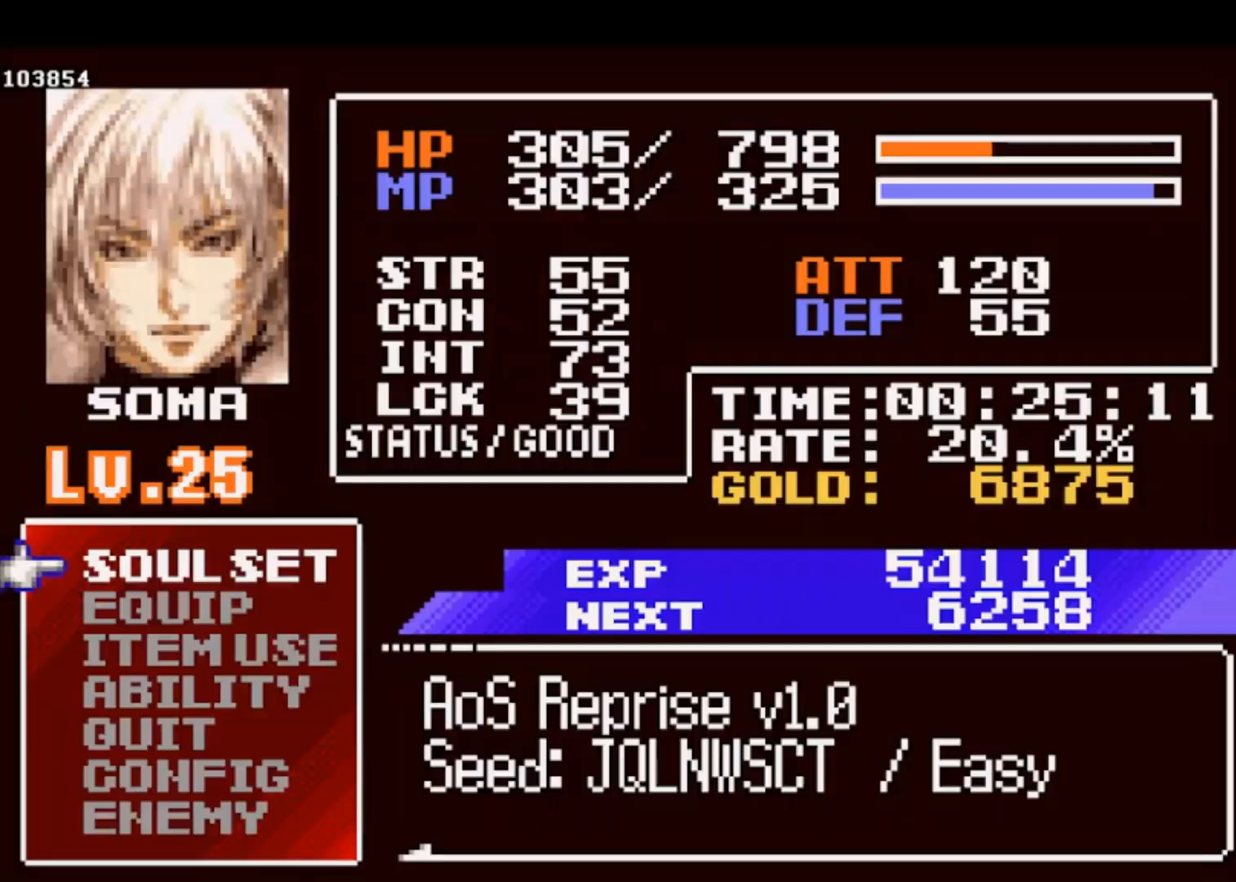
{"buttons": [], "left_stick": "center", "events": [[33, "CROSS", "down"], [133, "CROSS", "up"], [433, "DPAD_DOWN", "down"], [467, "DPAD_DOWN", "up"]]}
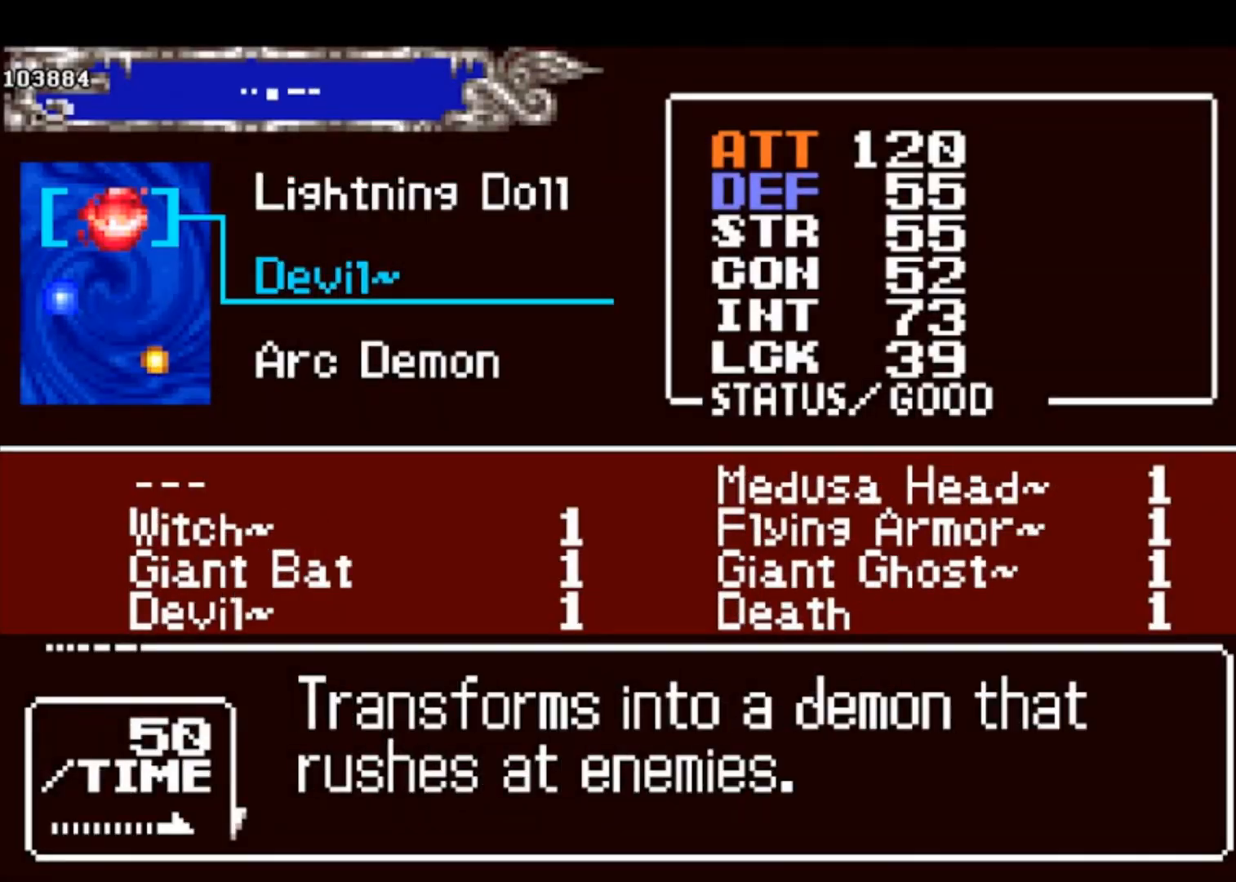
{"buttons": [], "left_stick": "center", "events": [[33, "DPAD_DOWN", "down"], [133, "CROSS", "down"], [133, "DPAD_DOWN", "up"], [233, "CROSS", "up"], [267, "DPAD_RIGHT", "down"], [367, "CROSS", "down"], [367, "DPAD_RIGHT", "up"], [400, "SQUARE", "down"], [433, "CROSS", "up"], [467, "SQUARE", "up"]]}
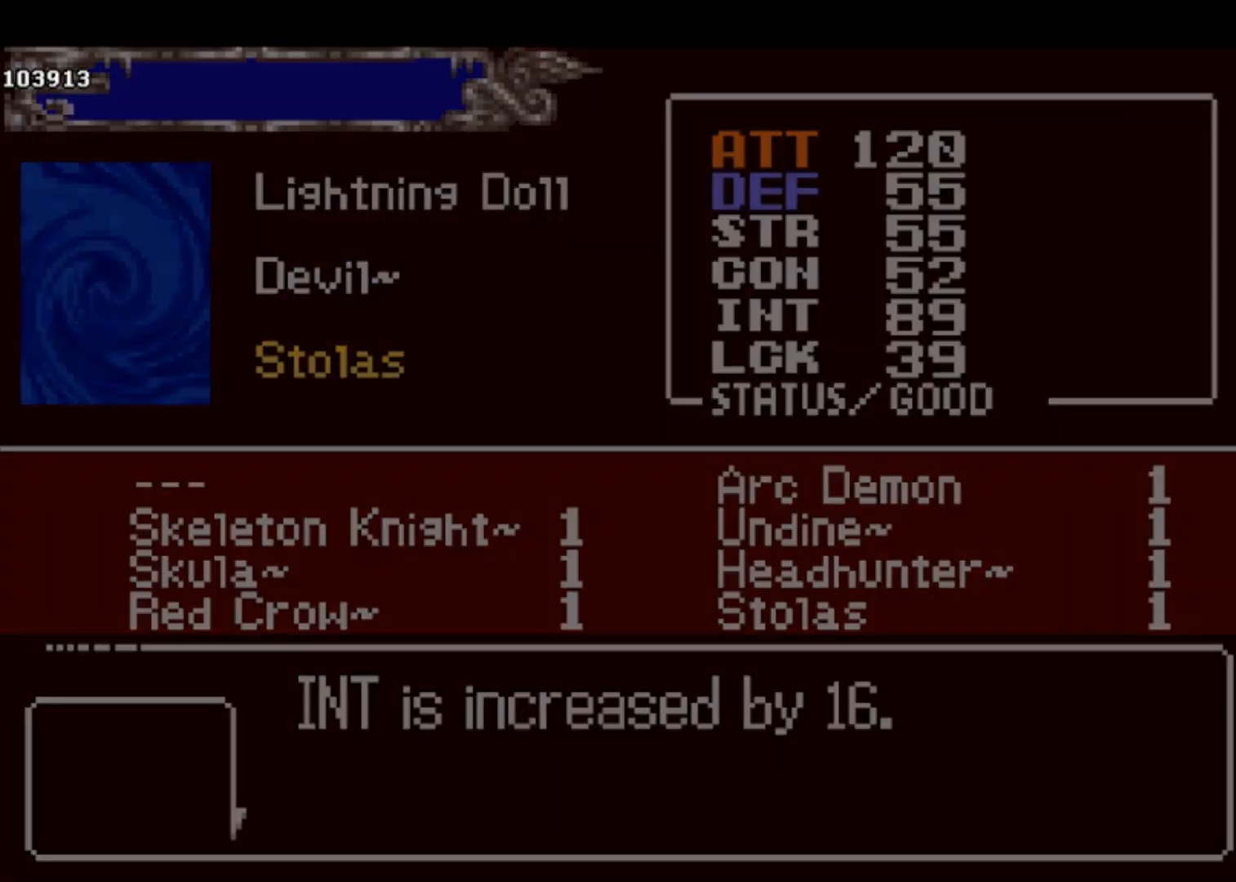
{"buttons": [], "left_stick": "left", "events": [[267, "SQUARE", "down"], [333, "left_stick", "left"], [367, "SQUARE", "up"]]}
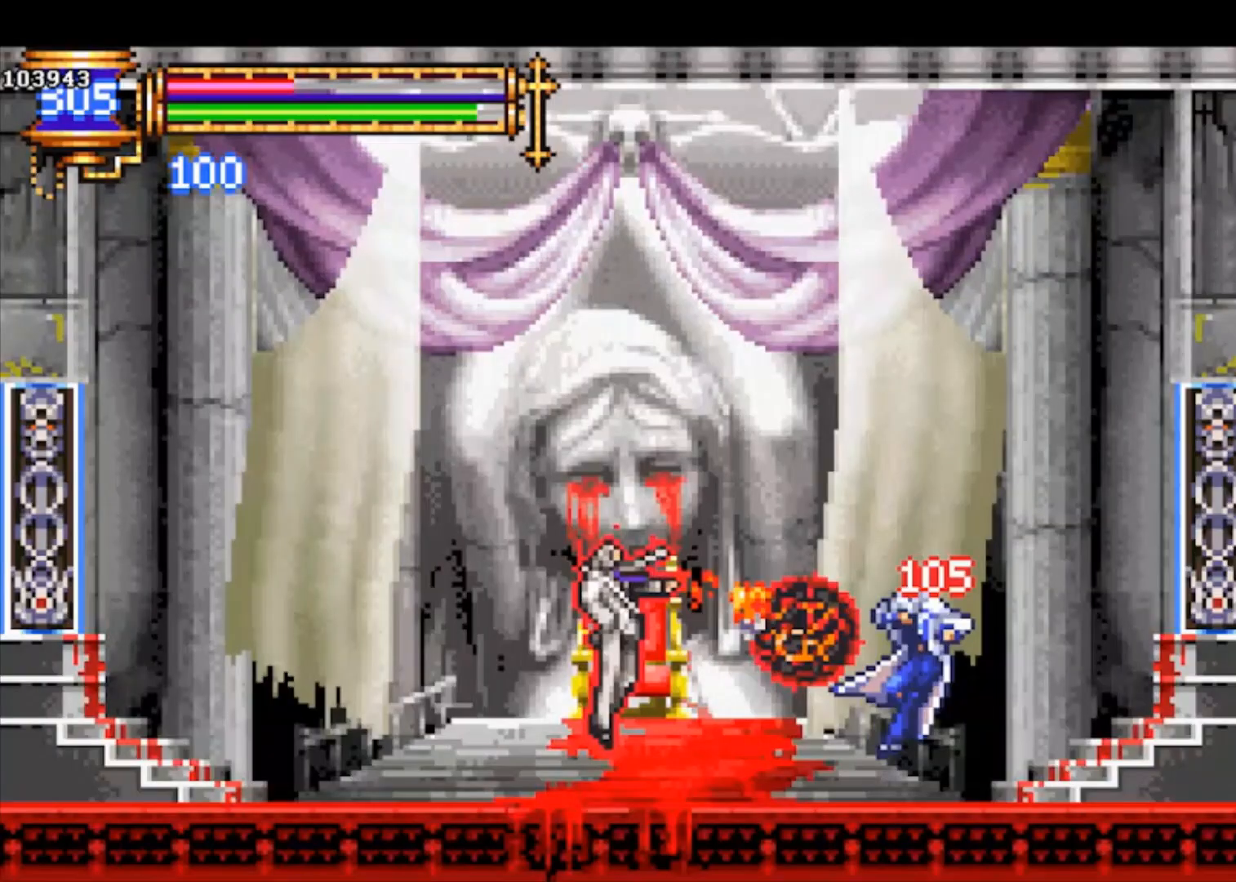
{"buttons": ["CROSS"], "left_stick": "left", "events": [[100, "CROSS", "down"], [167, "CROSS", "up"], [500, "CROSS", "down"]]}
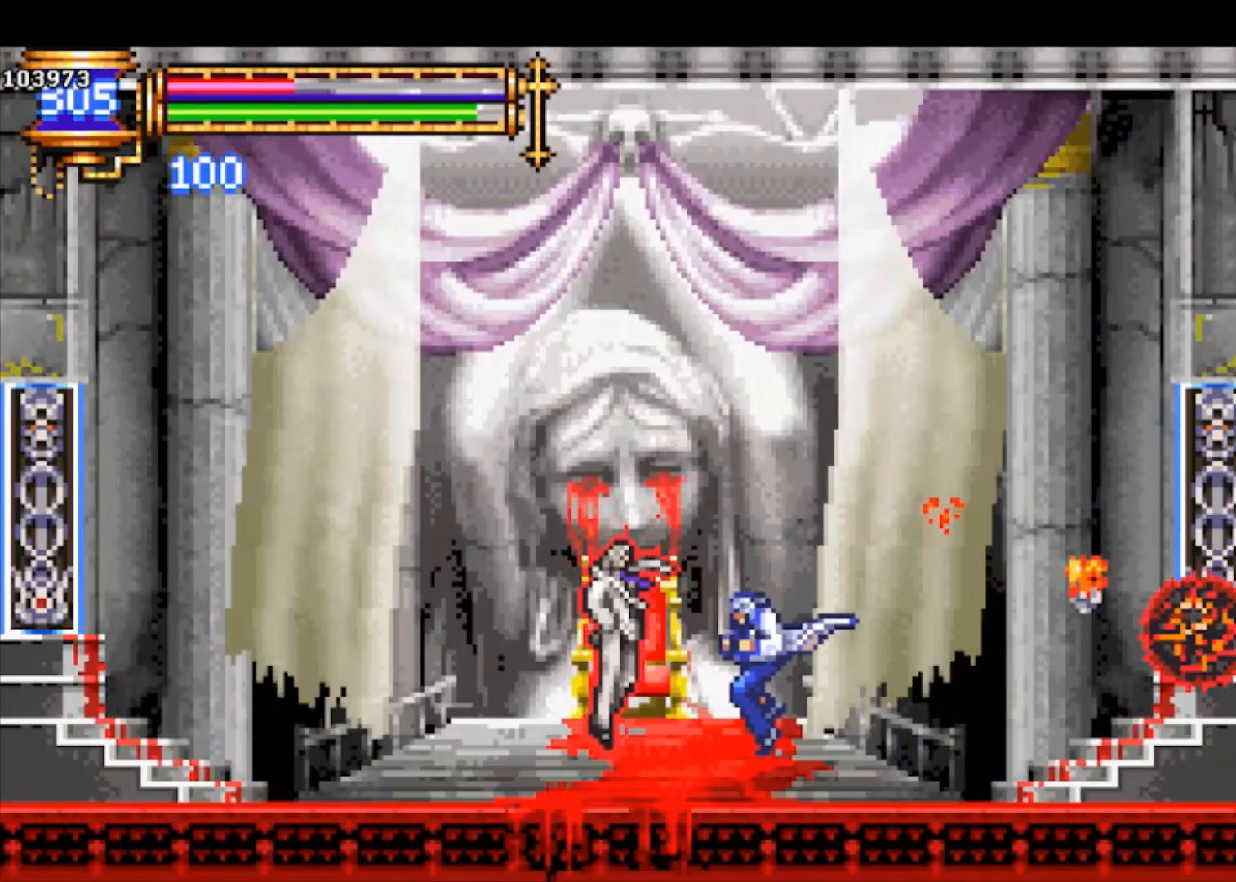
{"buttons": [], "left_stick": "center", "events": [[33, "SQUARE", "down"], [33, "left_stick", "center"], [67, "CROSS", "up"], [100, "SQUARE", "up"], [400, "CROSS", "down"], [433, "SQUARE", "down"], [467, "CROSS", "up"], [500, "SQUARE", "up"]]}
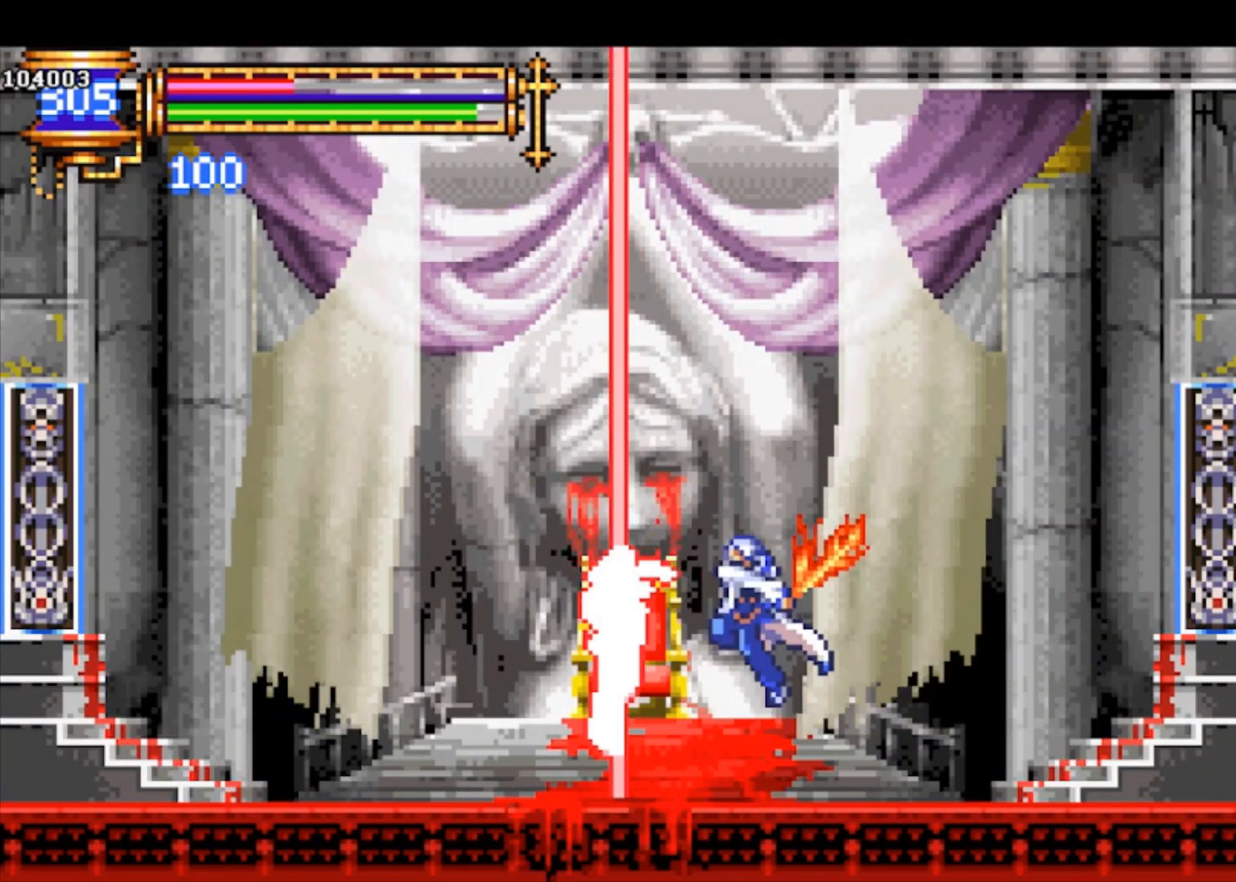
{"buttons": [], "left_stick": "left", "events": [[400, "left_stick", "left"]]}
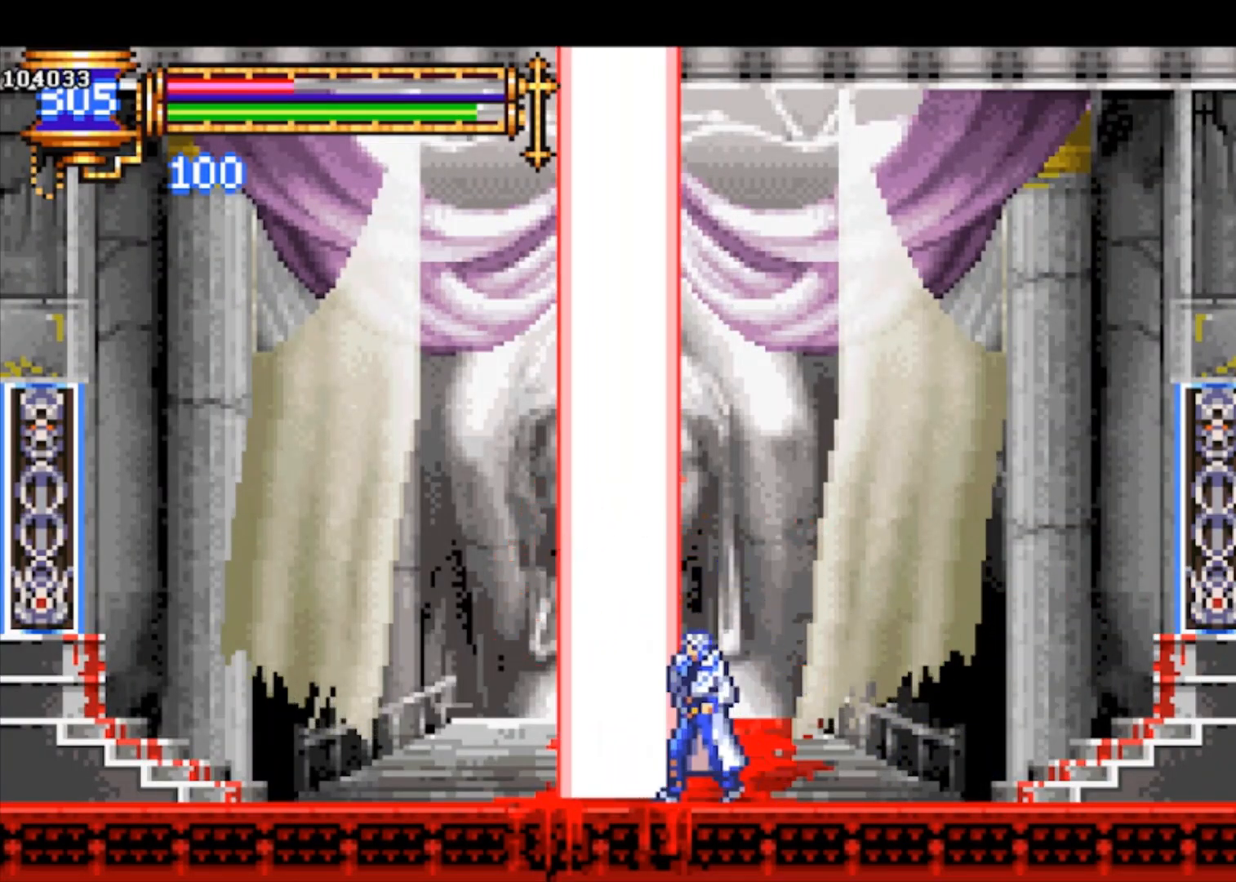
{"buttons": [], "left_stick": "center", "events": [[333, "left_stick", "center"]]}
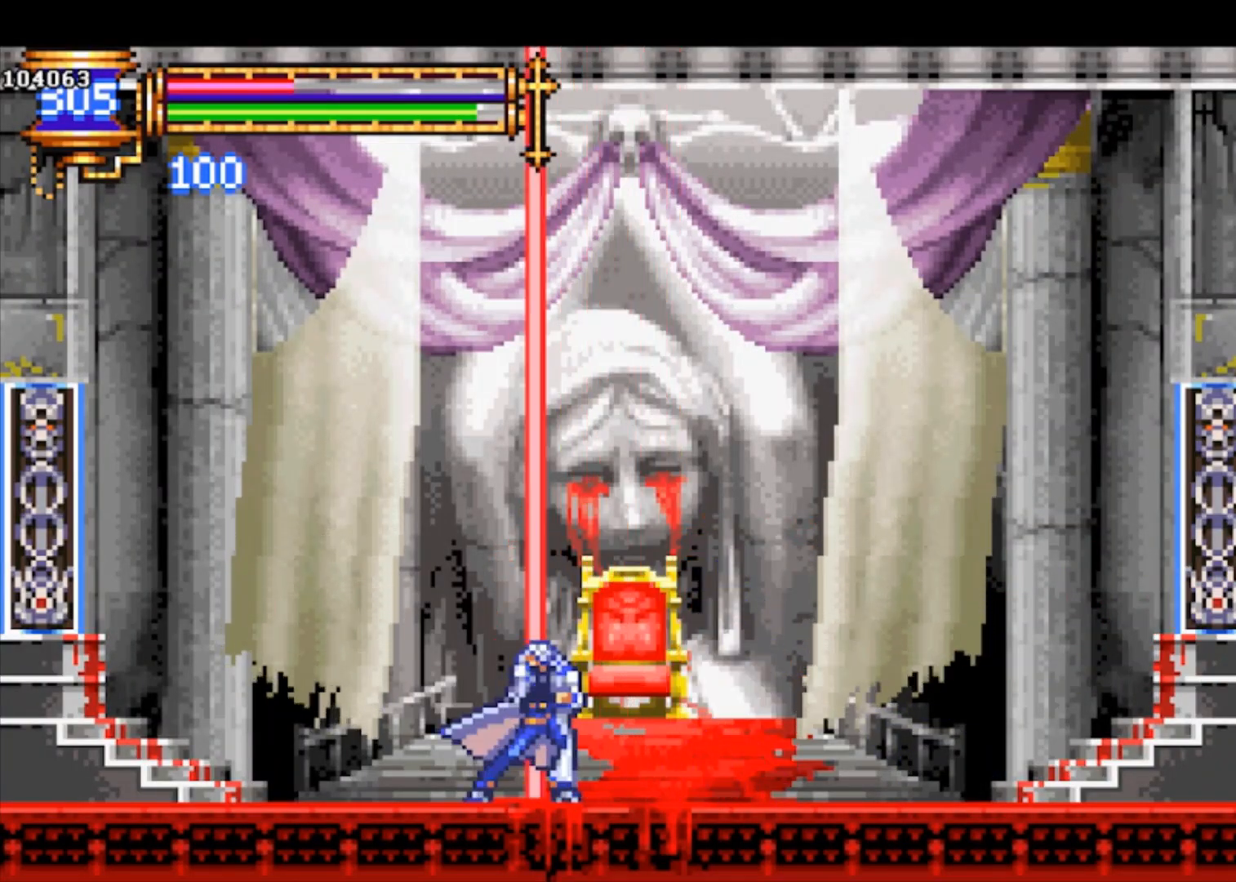
{"buttons": [], "left_stick": "right", "events": [[100, "left_stick", "right"], [233, "left_stick", "left"], [333, "left_stick", "right"]]}
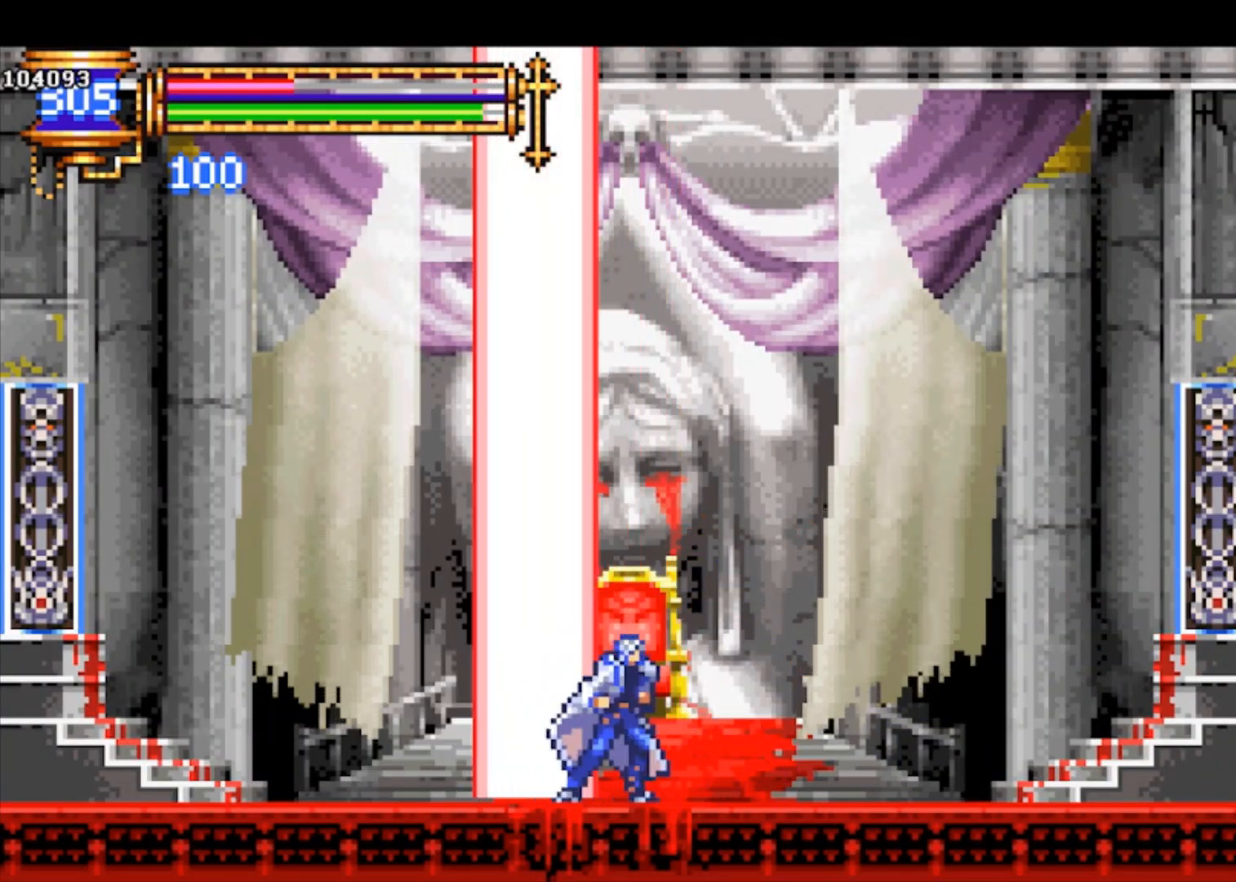
{"buttons": ["R1"], "left_stick": "center", "events": [[100, "left_stick", "left"], [133, "R1", "down"], [167, "left_stick", "center"]]}
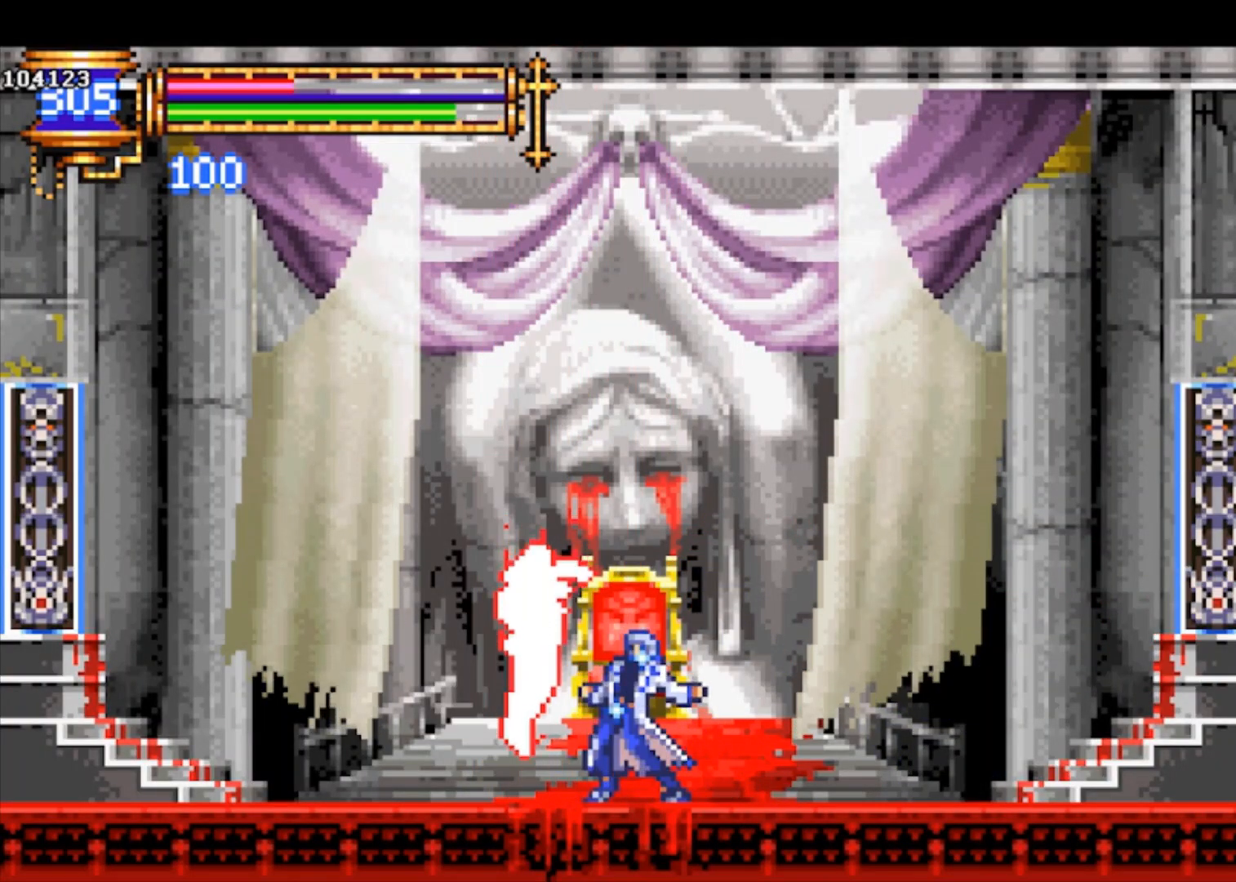
{"buttons": ["R1"], "left_stick": "center", "events": []}
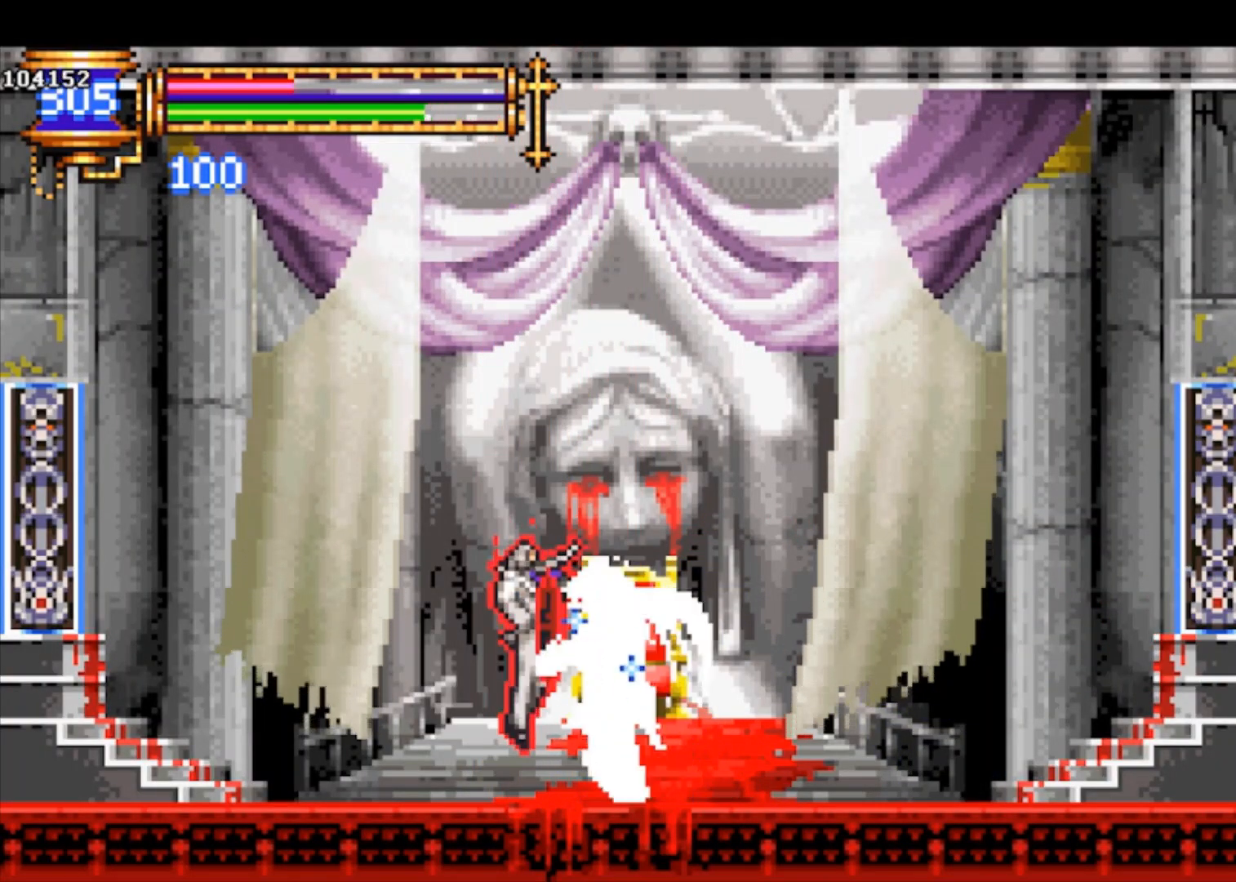
{"buttons": ["R1"], "left_stick": "center", "events": []}